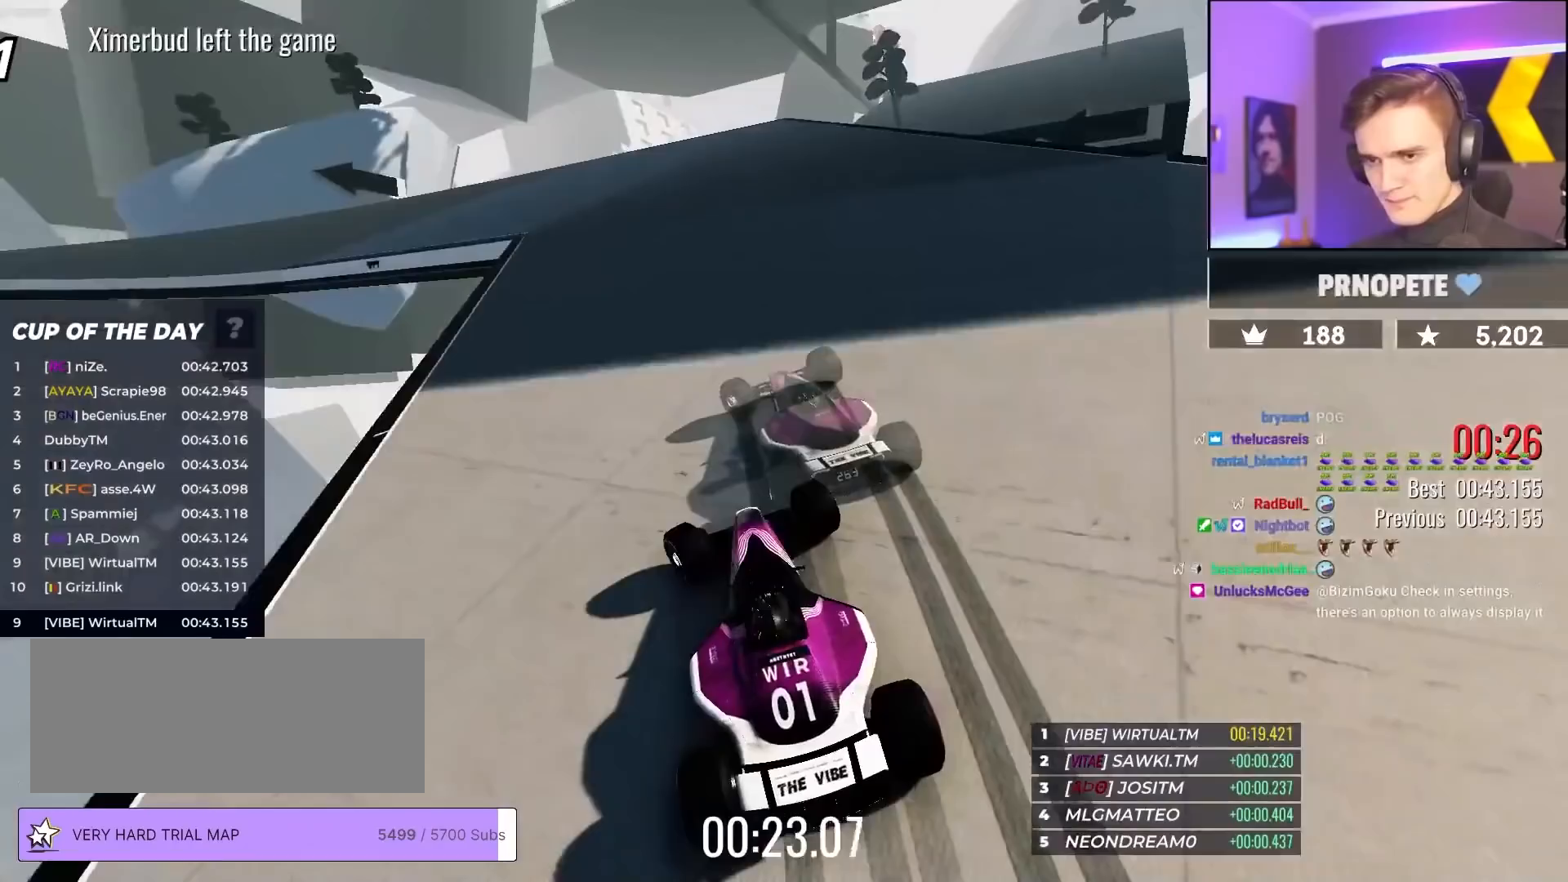
Gameplay with keyboard; each line is a JSON object with the keys held at the frame after it. "events" lists presses ("down") and releases ("up") of "brake", "down", "left", "right" and "up" between this image and that frame as [ms after this image, input, new state], when the widget could be followed in between. No other keys are recorded. Mouse input is not recorded. Key names are as the overlay labels them; some are game actions (e.g. jump) rather than physical keys.
{"keys": ["left", "up"], "events": [[117, "up", "up"], [217, "up", "down"]]}
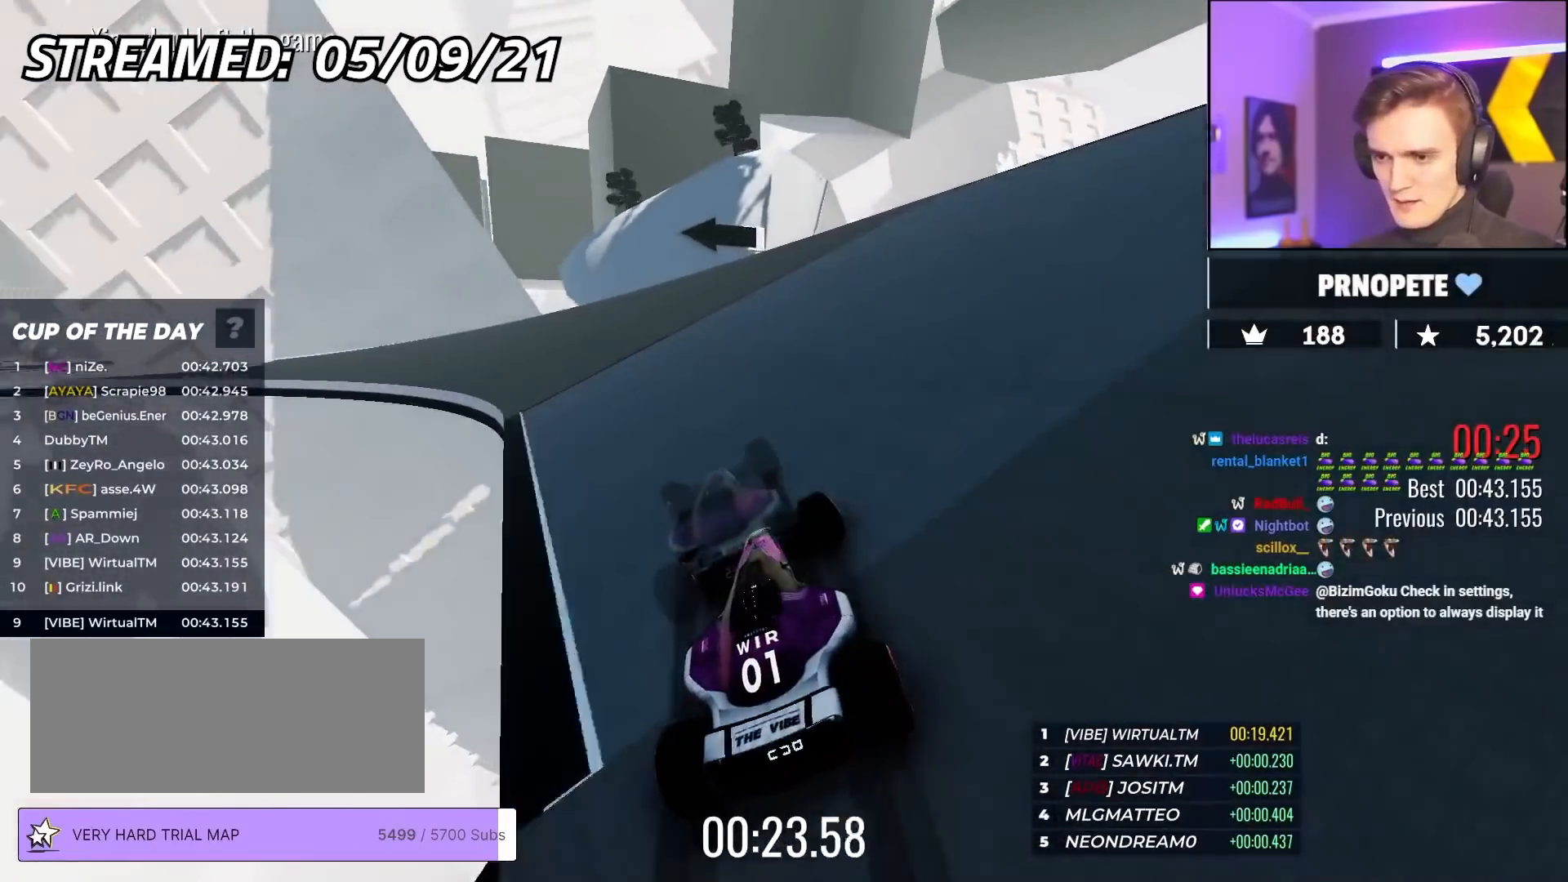
{"keys": ["left", "up"], "events": []}
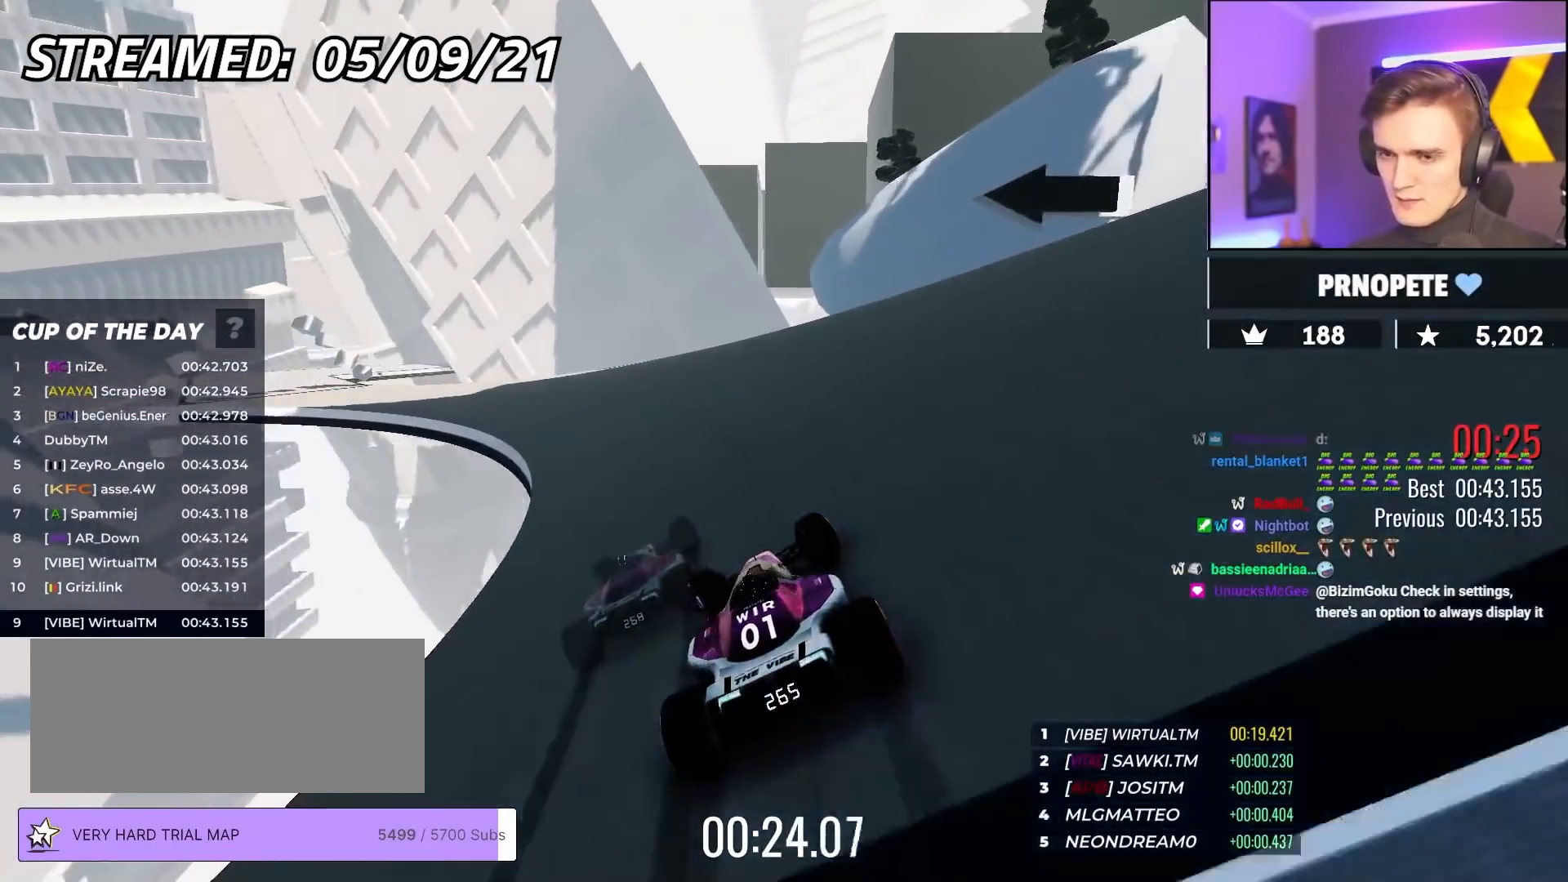
{"keys": ["left", "up"], "events": []}
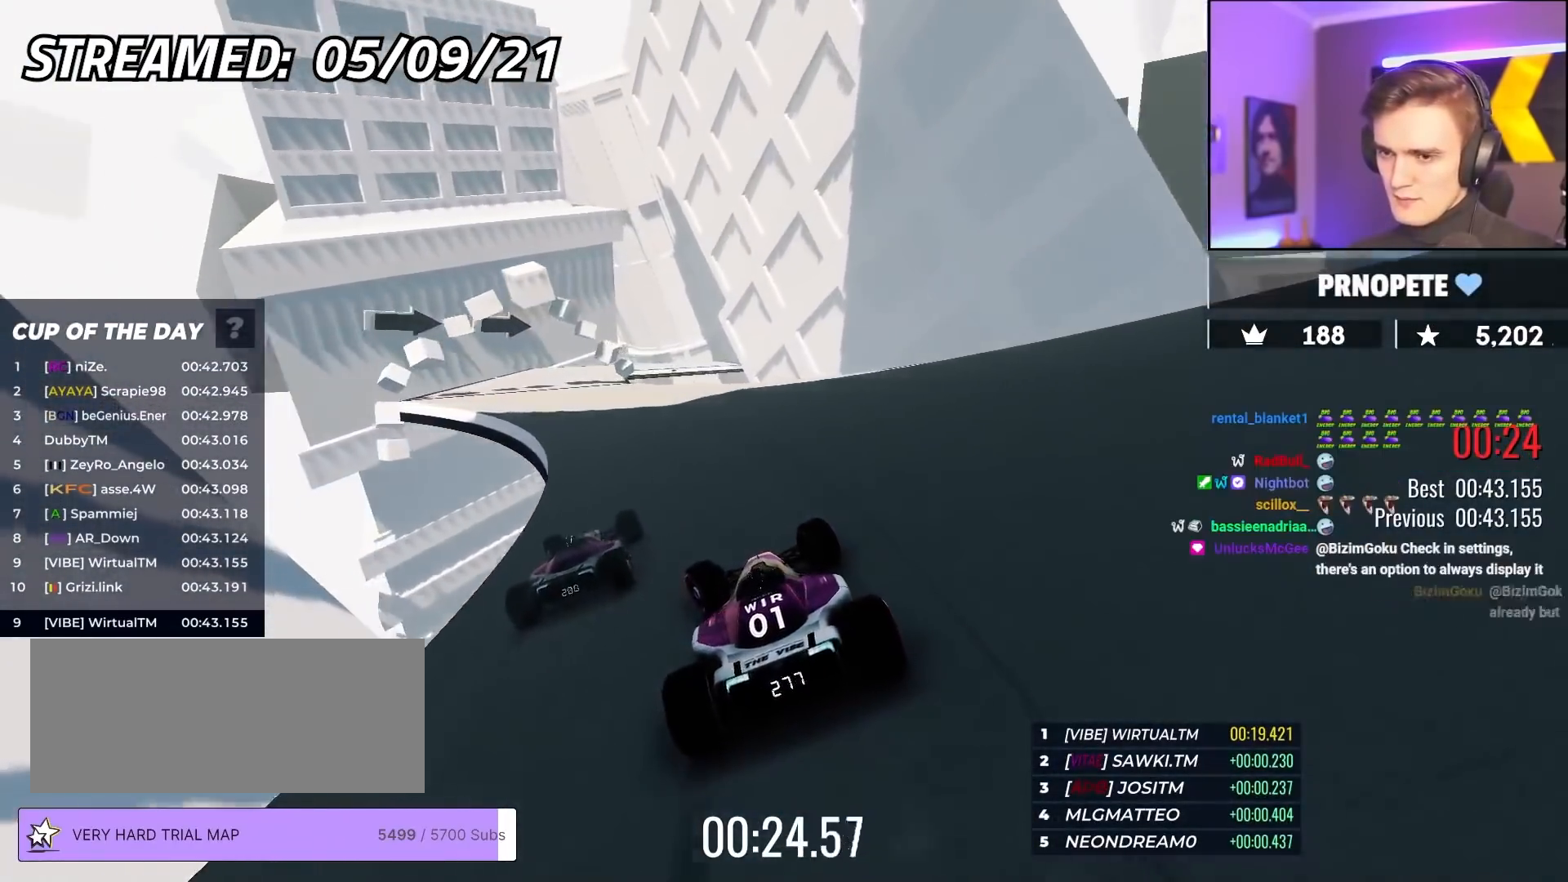
{"keys": ["right", "up"], "events": [[400, "left", "up"], [500, "right", "down"]]}
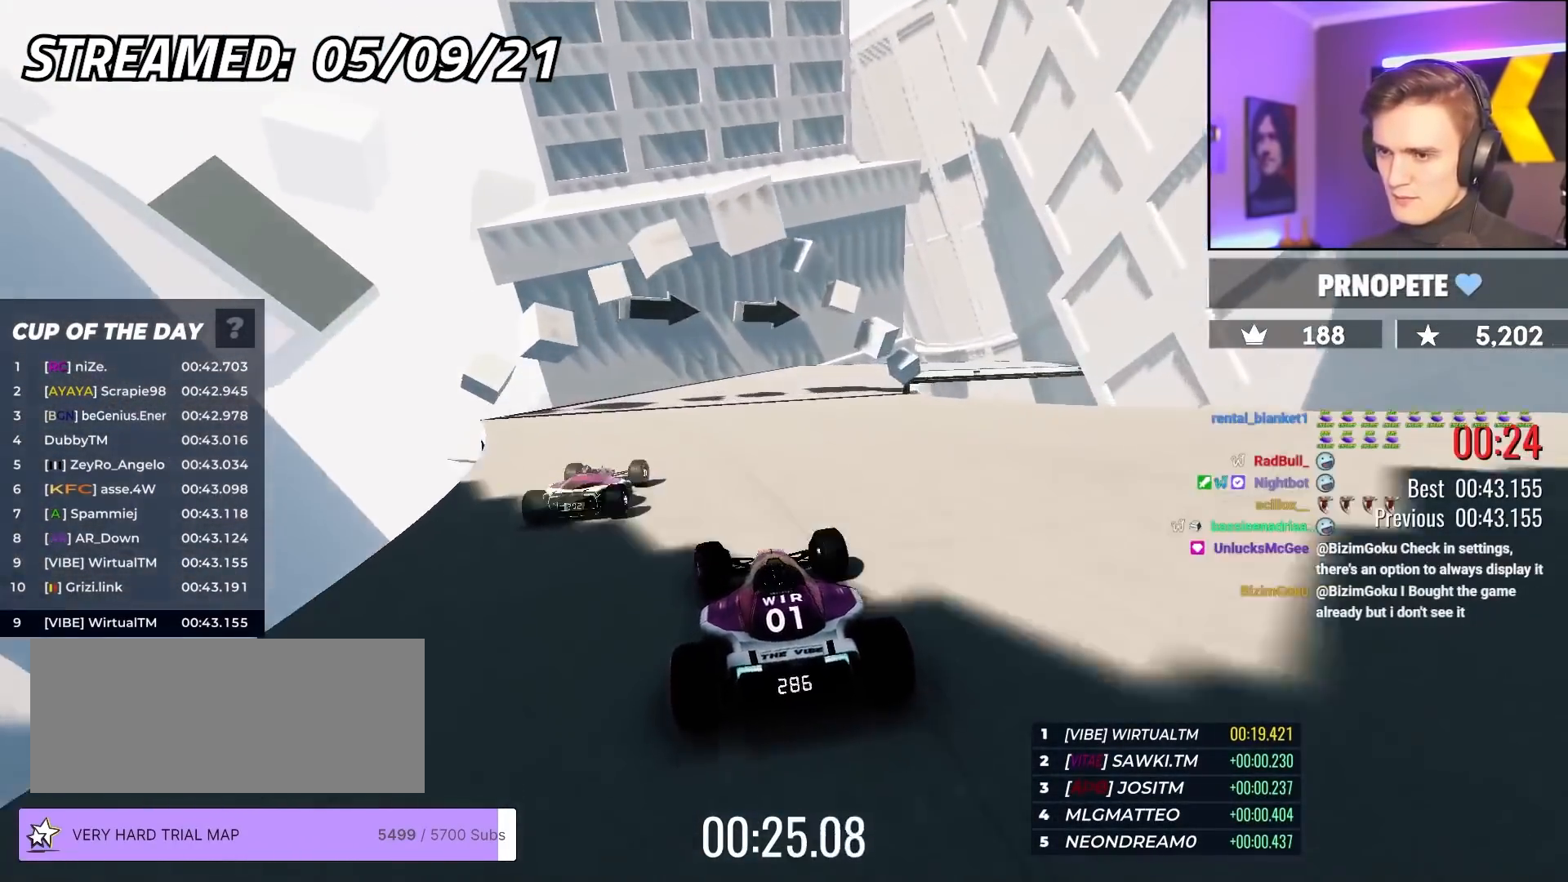
{"keys": ["right", "up"], "events": []}
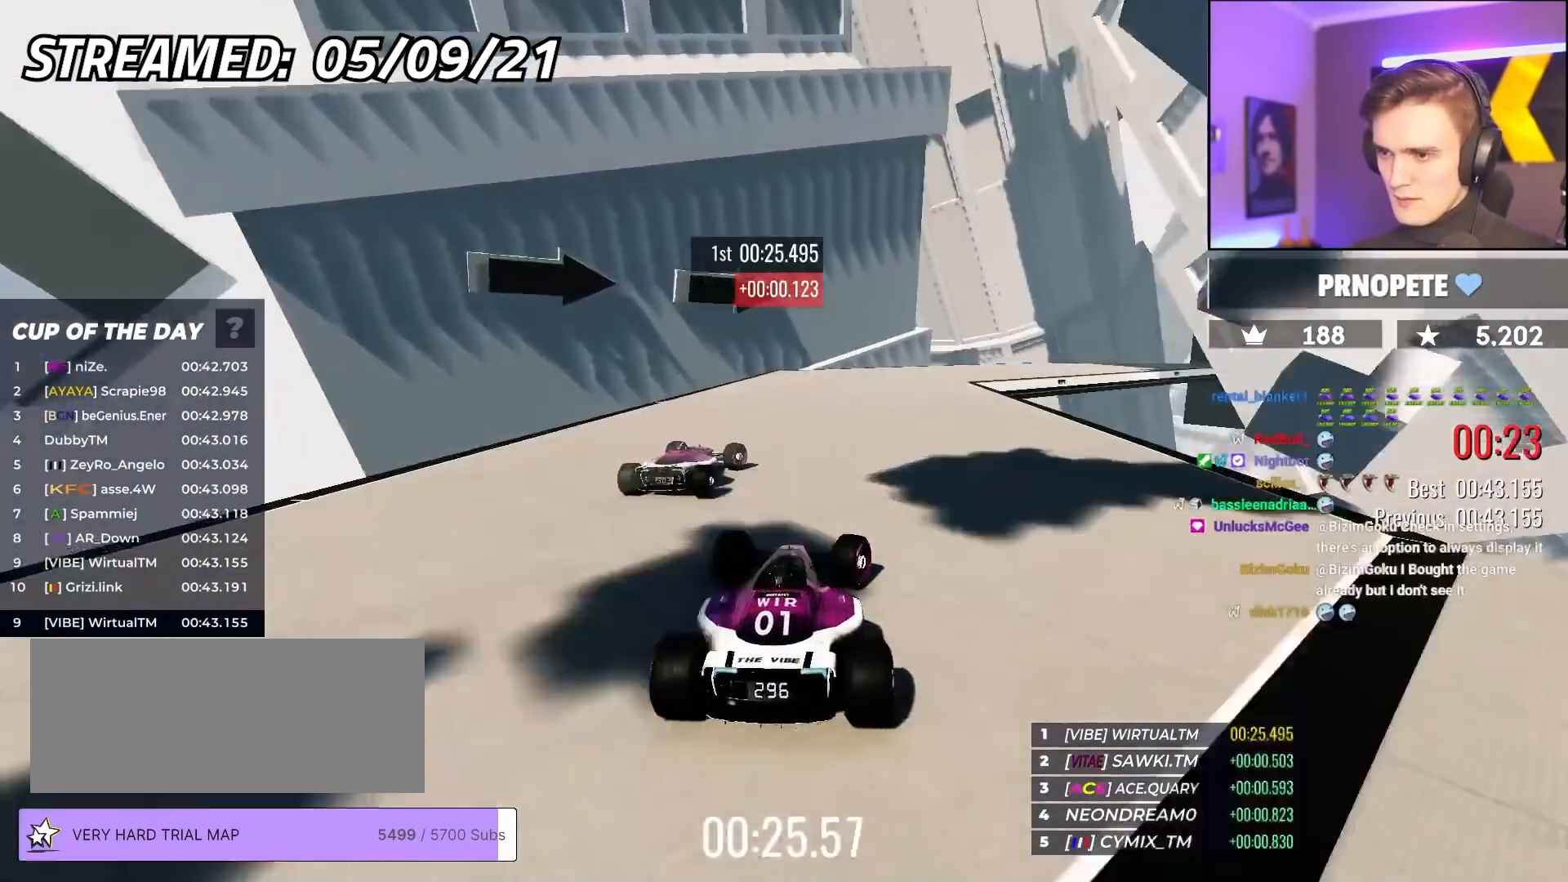
{"keys": ["right", "up"], "events": []}
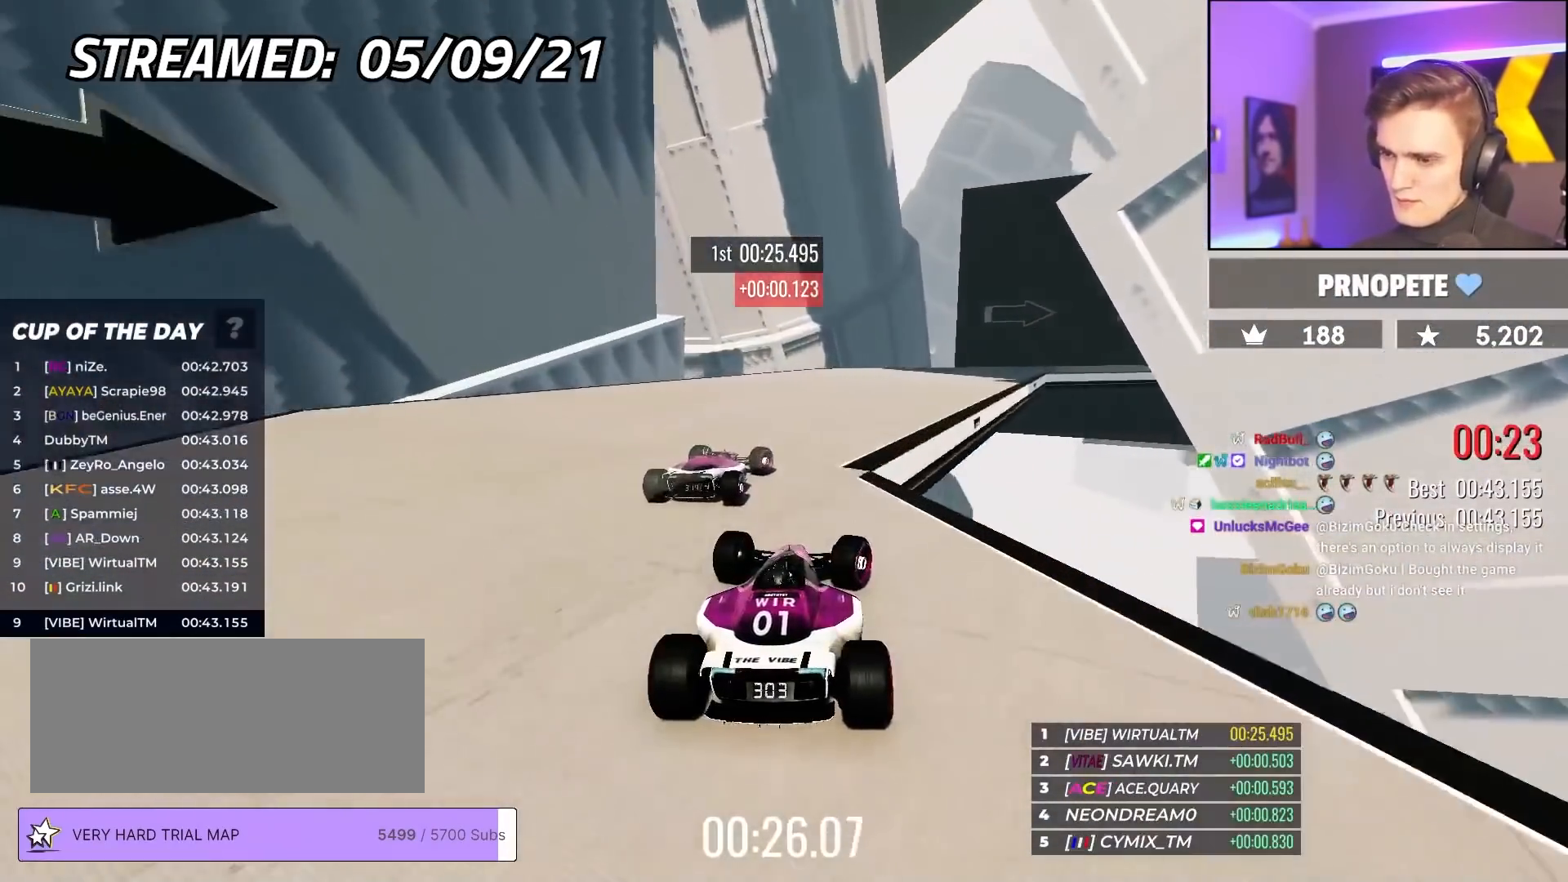
{"keys": ["right", "up"], "events": []}
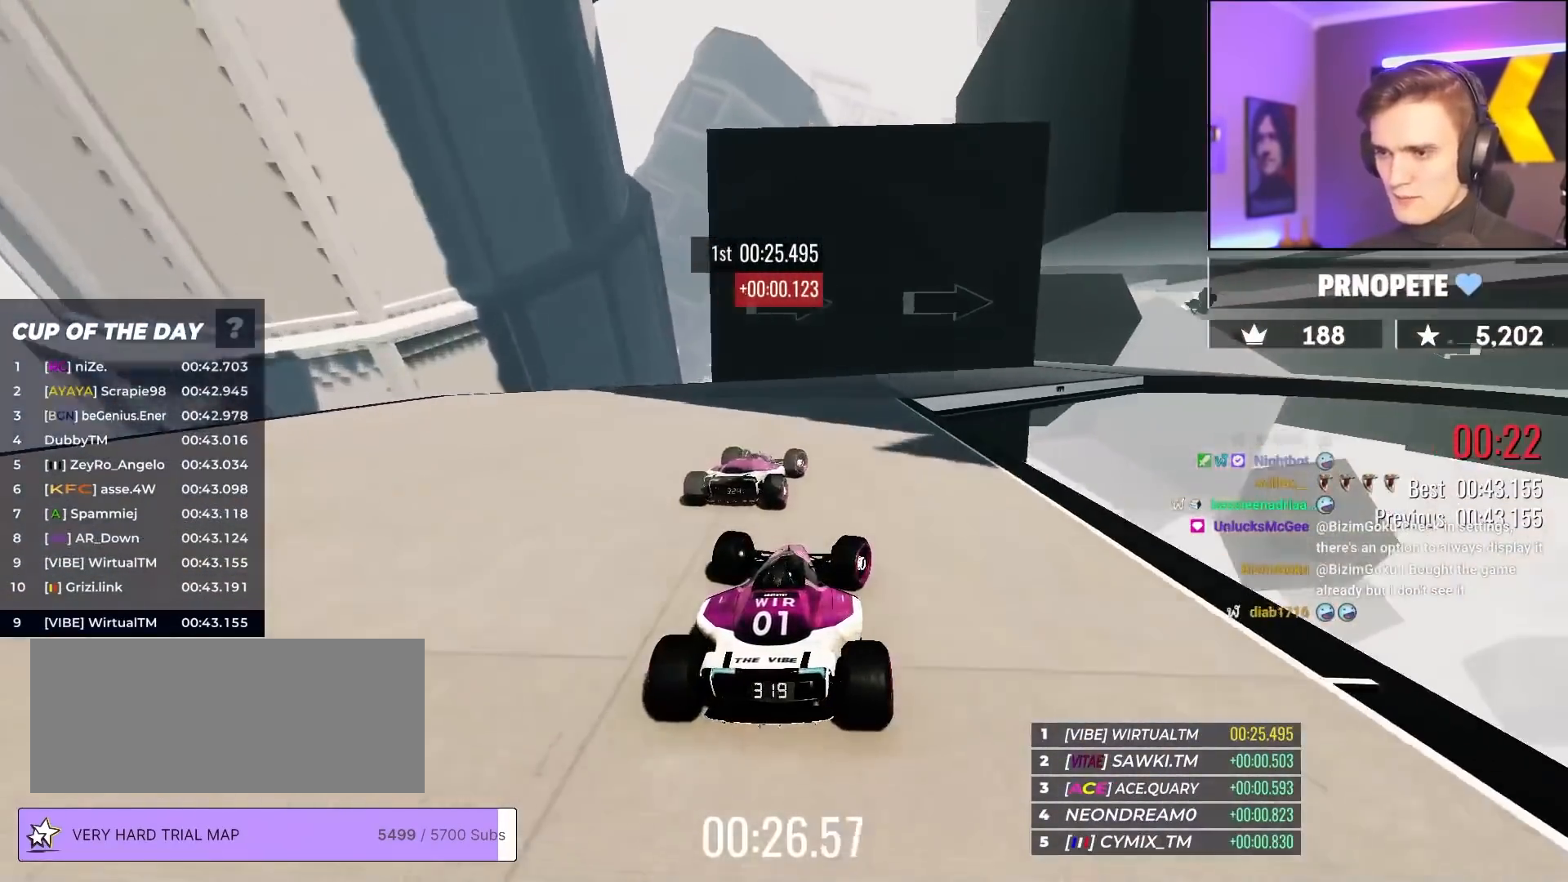
{"keys": ["right", "up"], "events": []}
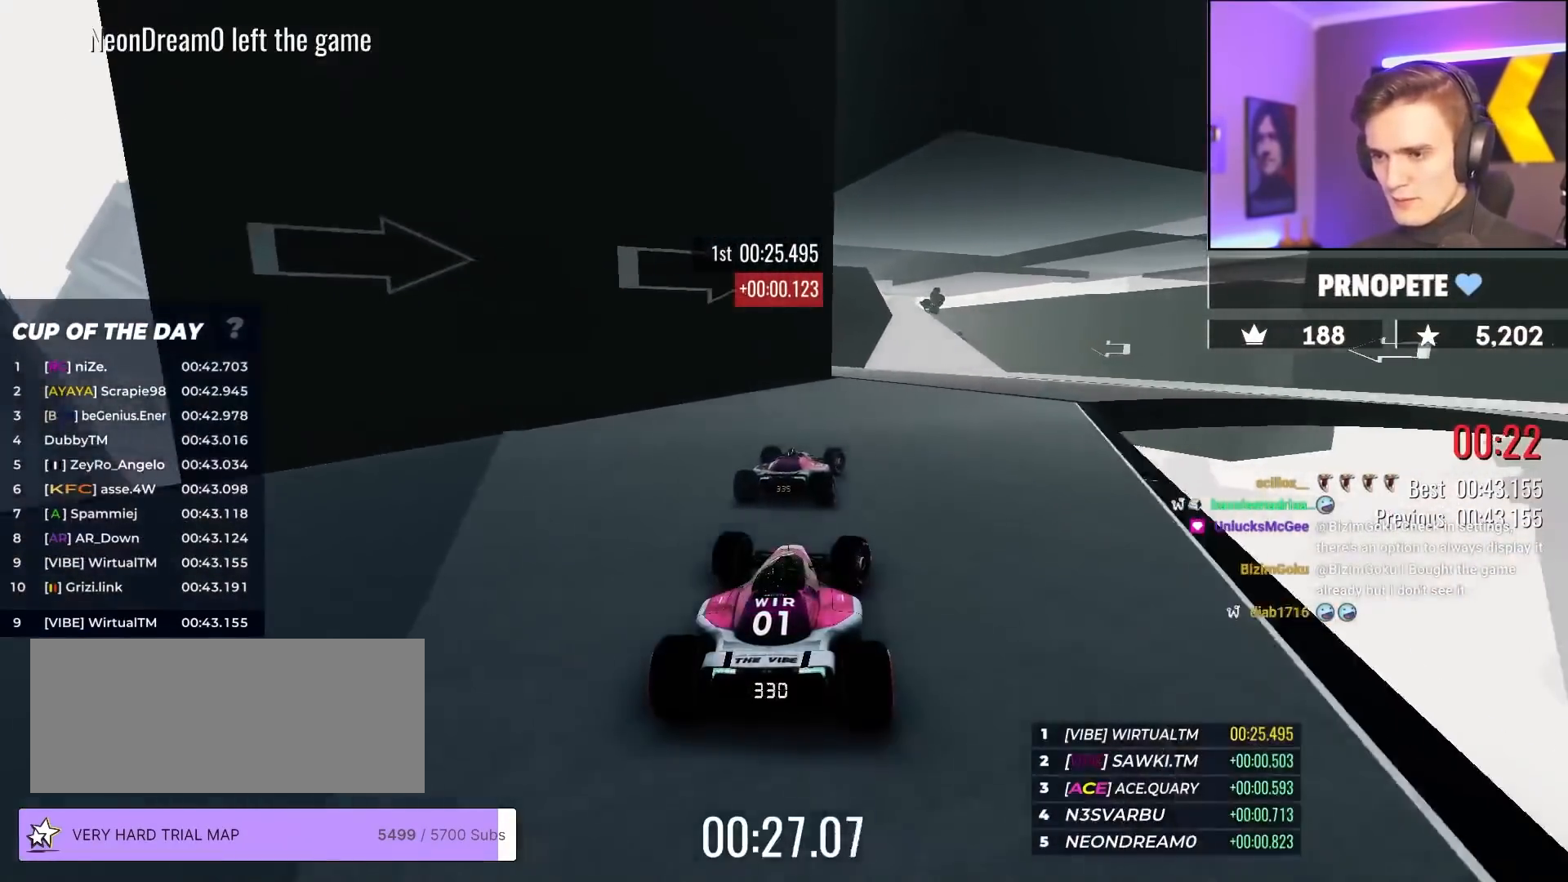
{"keys": ["right", "up"], "events": []}
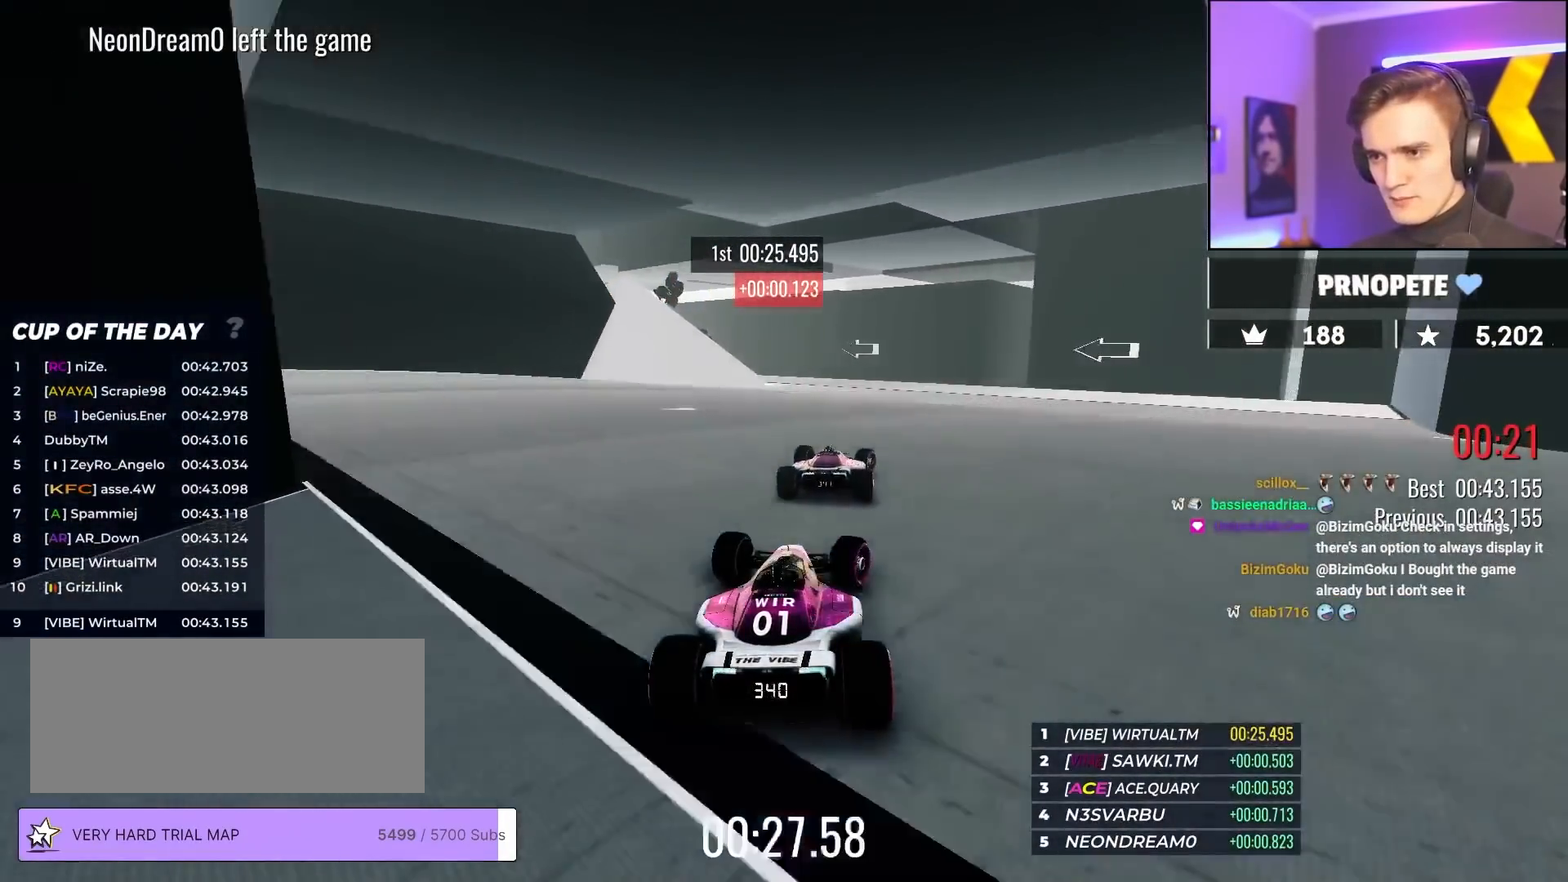
{"keys": ["left", "up"], "events": [[217, "right", "up"], [367, "left", "down"]]}
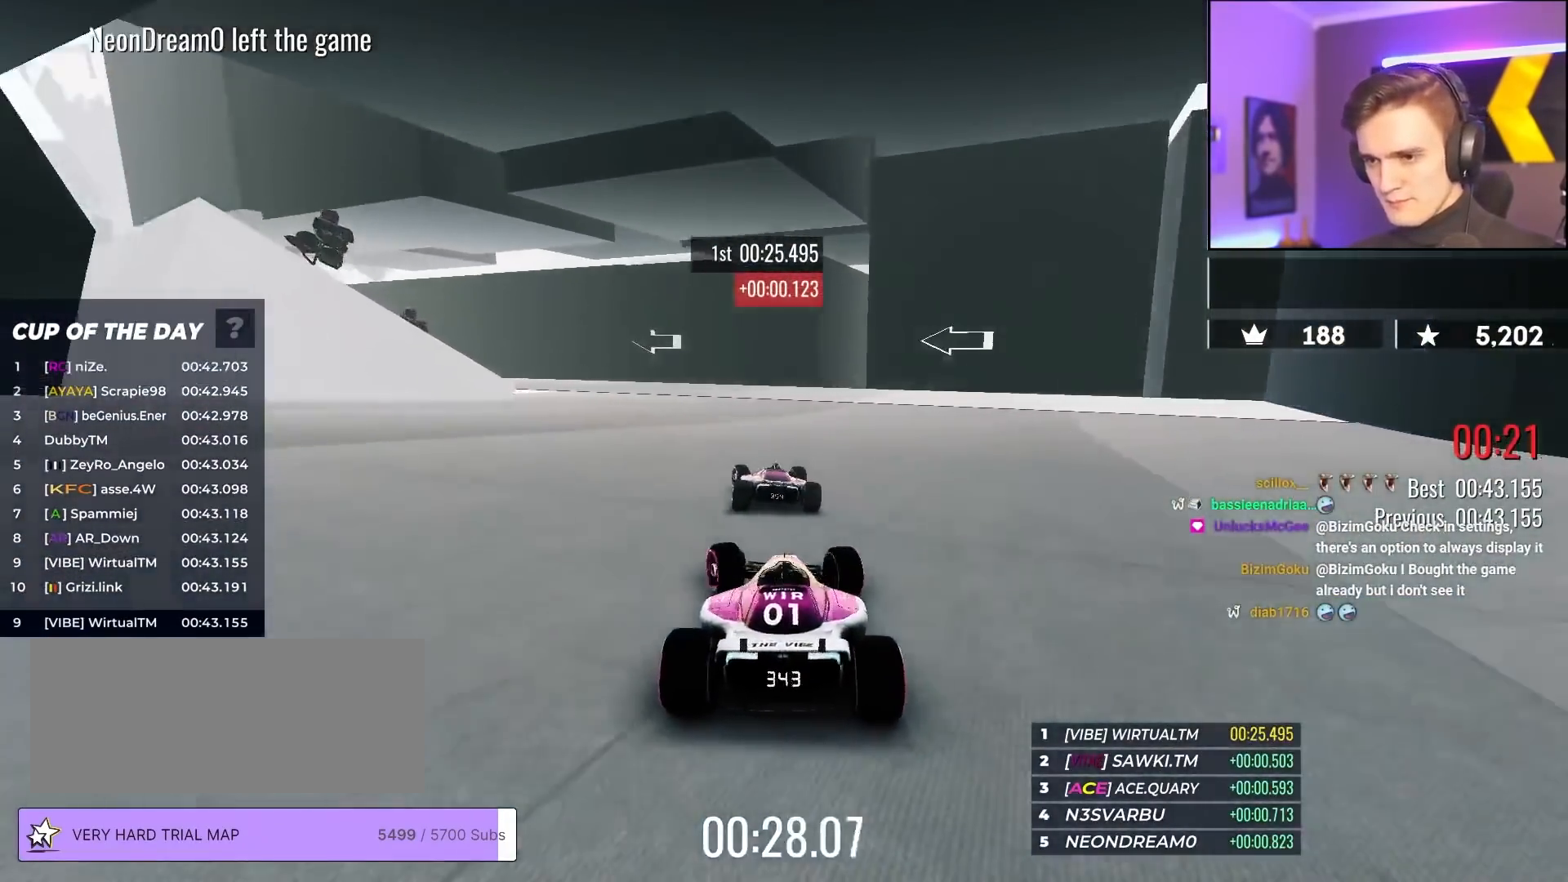
{"keys": ["left", "up"], "events": [[100, "left", "up"], [133, "left", "down"], [233, "left", "up"], [283, "left", "down"], [367, "left", "up"], [467, "left", "down"]]}
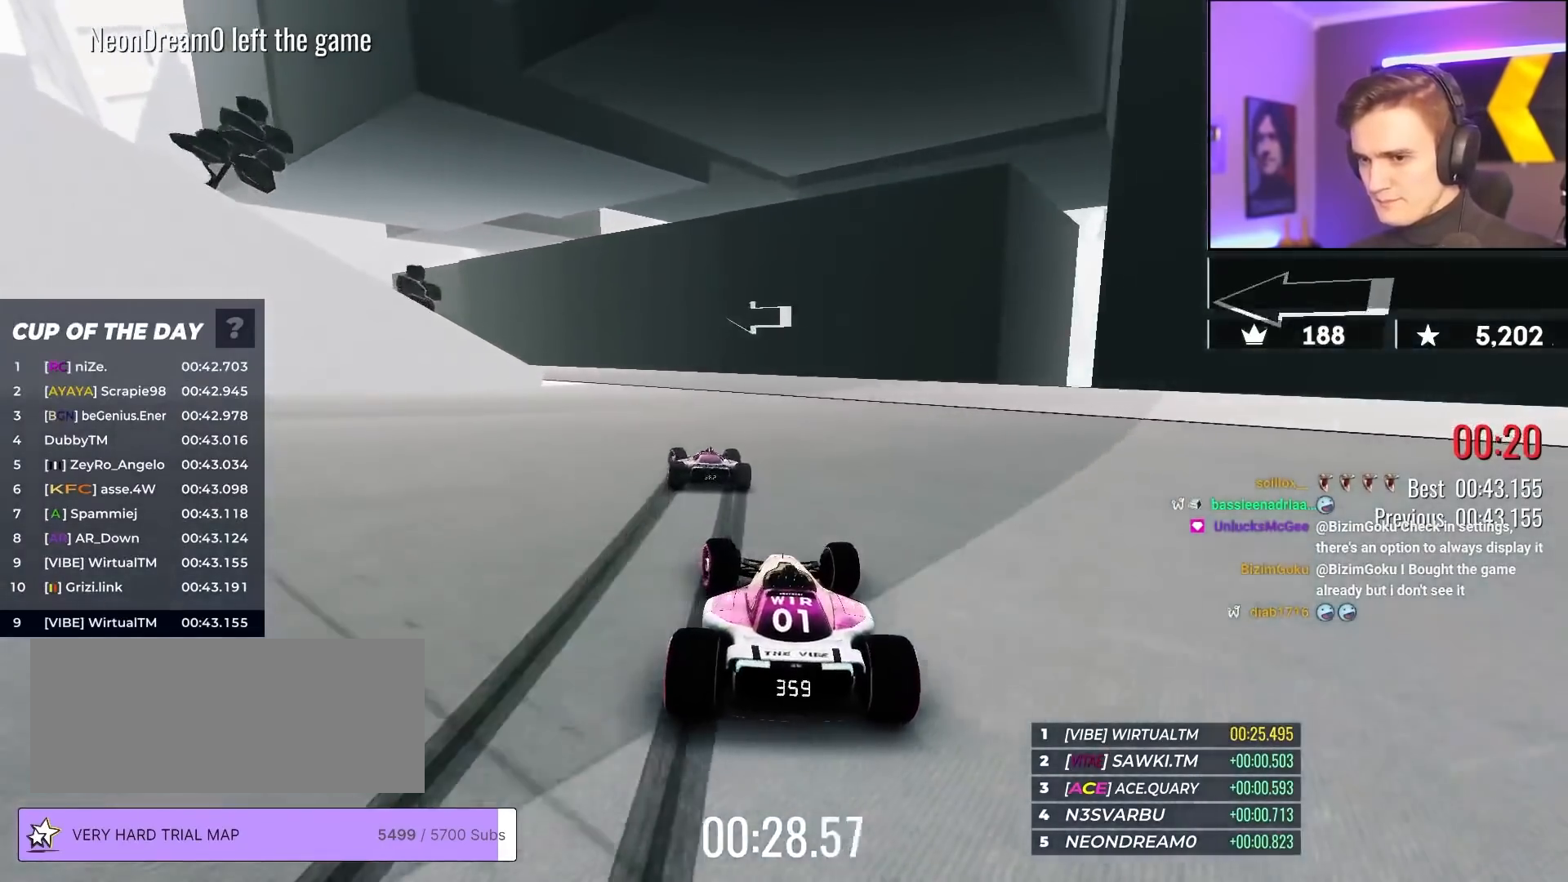
{"keys": ["left", "up"], "events": [[250, "up", "up"], [300, "up", "down"]]}
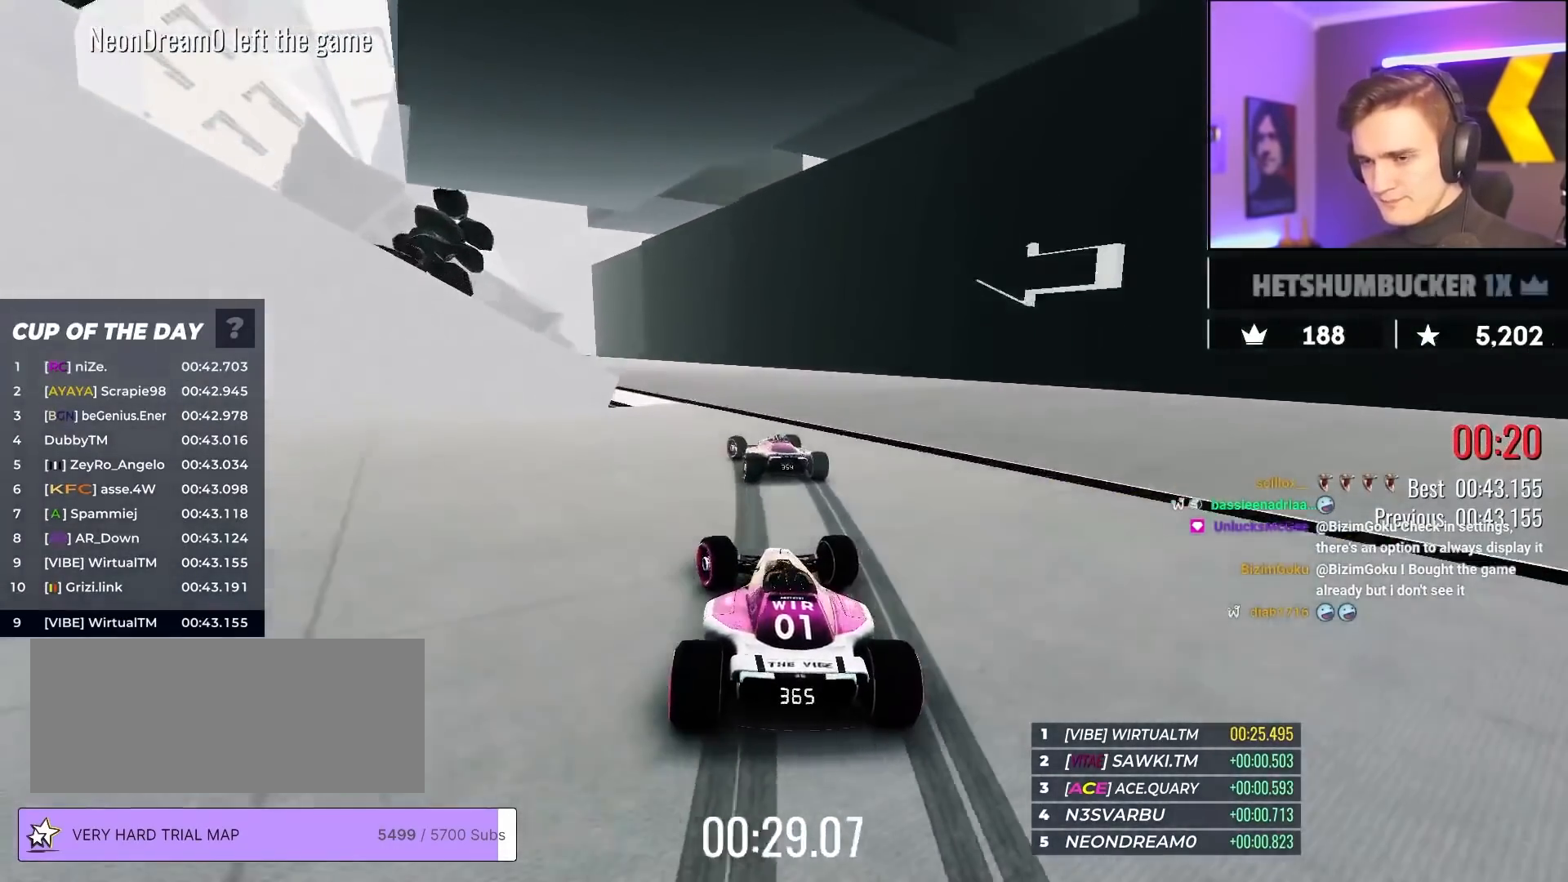
{"keys": ["left", "up"], "events": []}
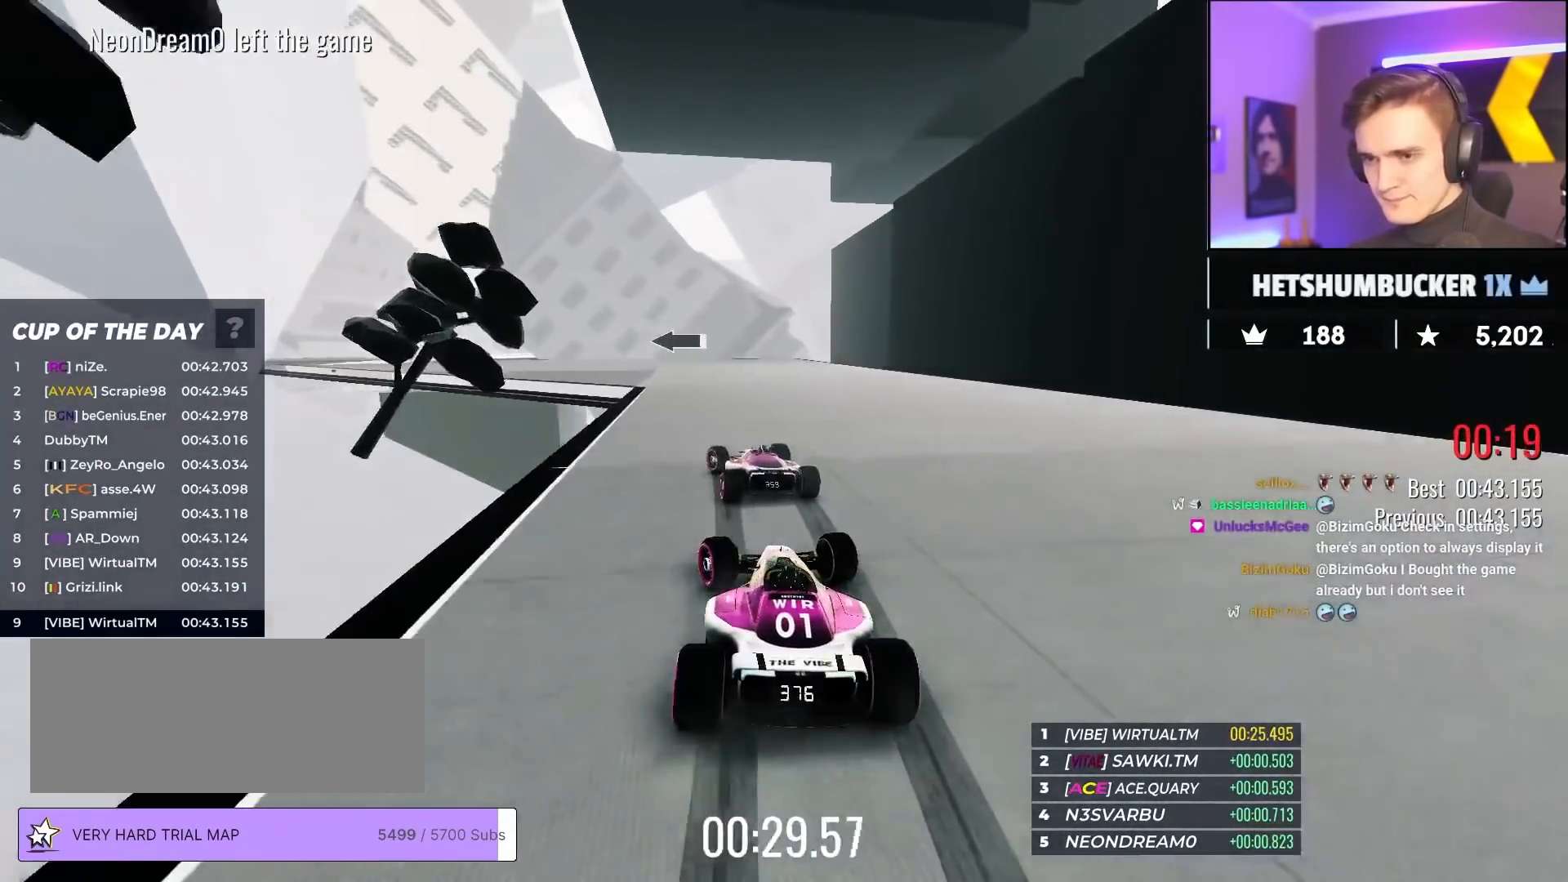
{"keys": ["left", "up"], "events": []}
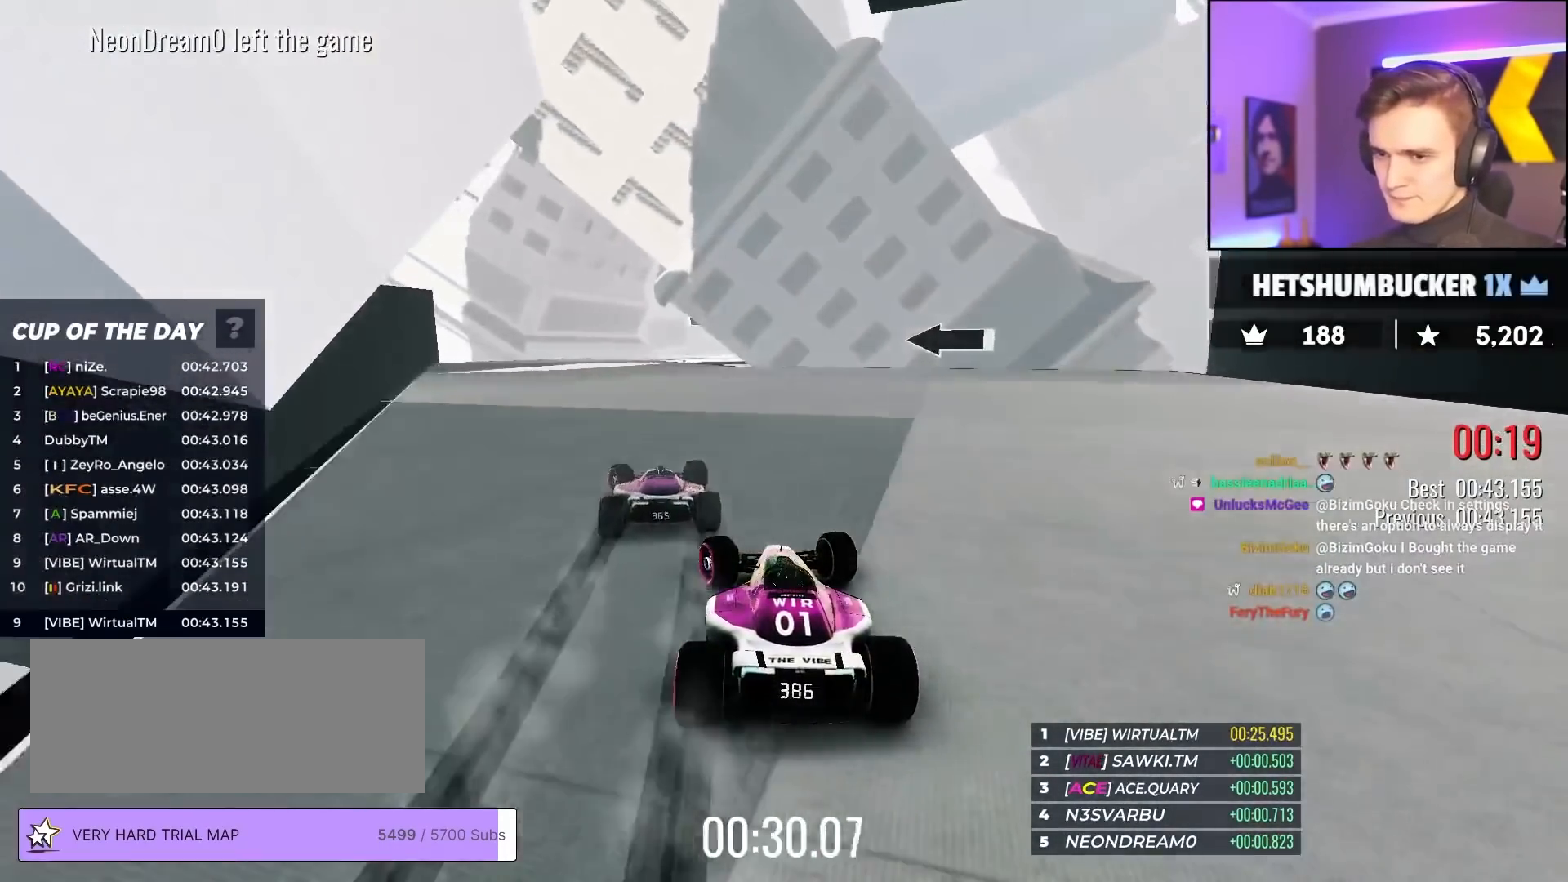
{"keys": ["right", "up"], "events": [[350, "left", "up"], [383, "right", "down"]]}